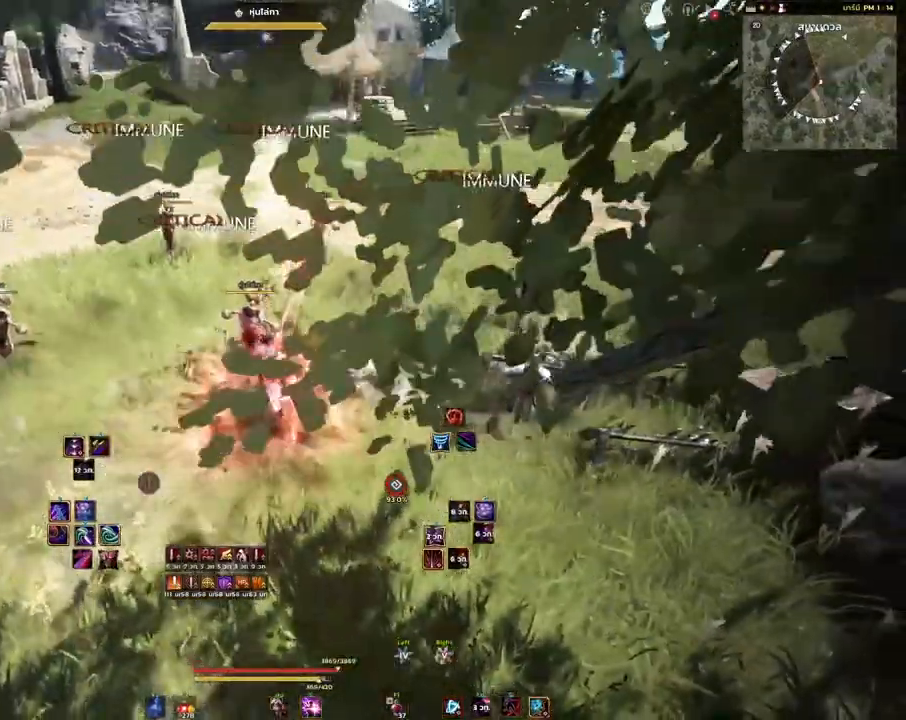
Gameplay with keyboard and mouse; each line is a JSON object with the keys and mouse buttons held at the frame after it. "events" lists presses ("down") and releases ("up") of "a", "d", "e", "f4", "q", "s", "shift", "space", "w", "mouse_left", "mouse_right", "mouse_mb4" and "mouse_mb5" between this image and that frame as [ms after this image, input, new state], when the widget could be followed in between. "mouse_left", "mouse_right", "mouse_mb4", "mouse_mb5" = the "left", "right", "mb4", "mb5" buttons of the "mouse" list. No other keys are recorded. Mouse movement is not recorded.
{"keys": [], "mouse": ["left"], "events": []}
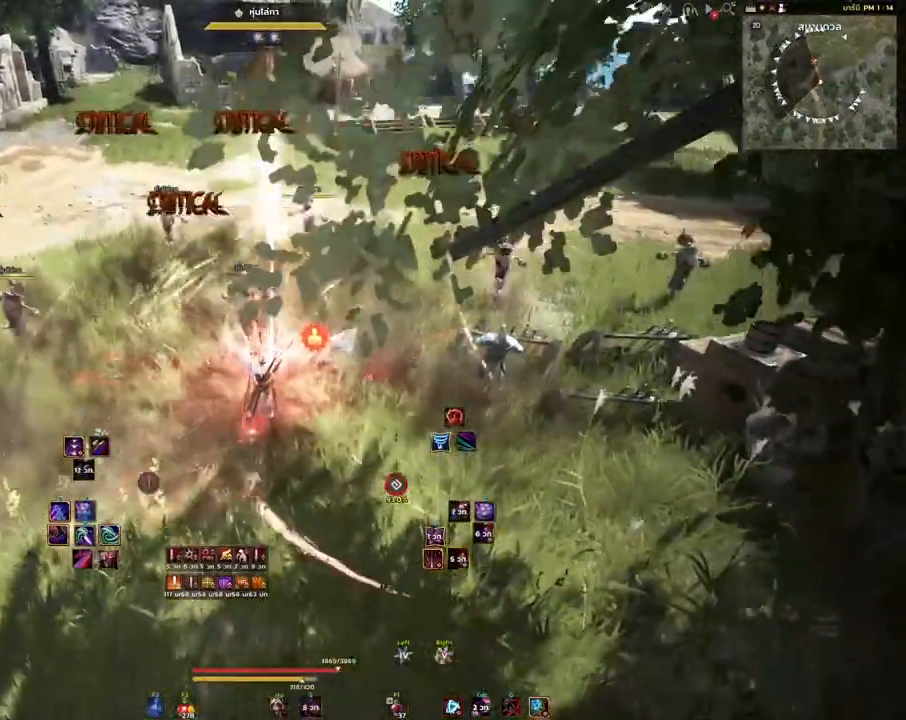
{"keys": [], "mouse": ["left"], "events": []}
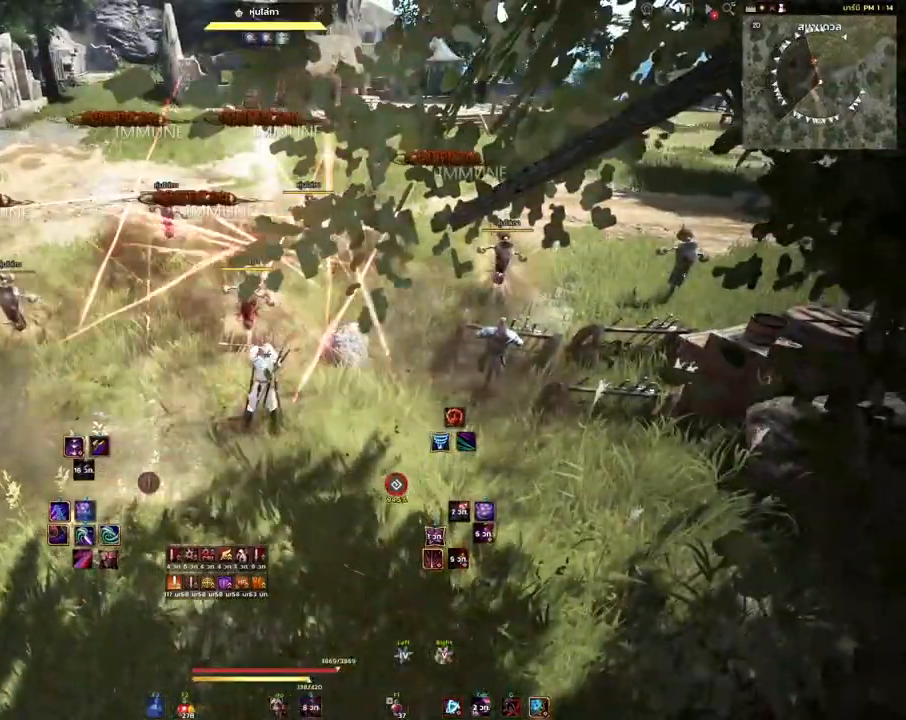
{"keys": [], "mouse": [], "events": [[117, "mouse_left", "up"]]}
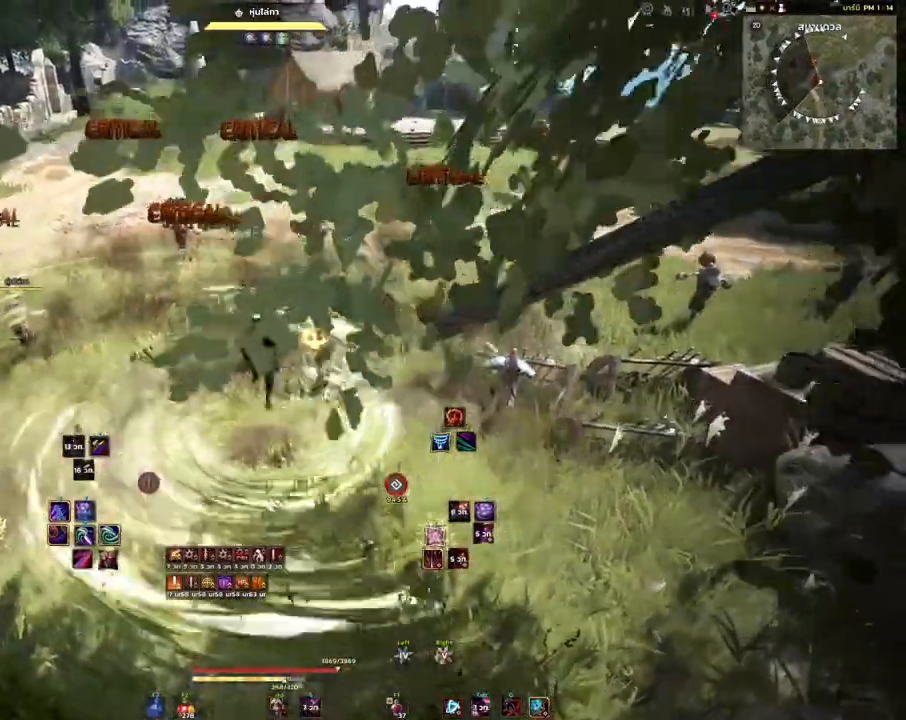
{"keys": [], "mouse": [], "events": [[267, "mouse_mb5", "down"], [467, "mouse_mb5", "up"]]}
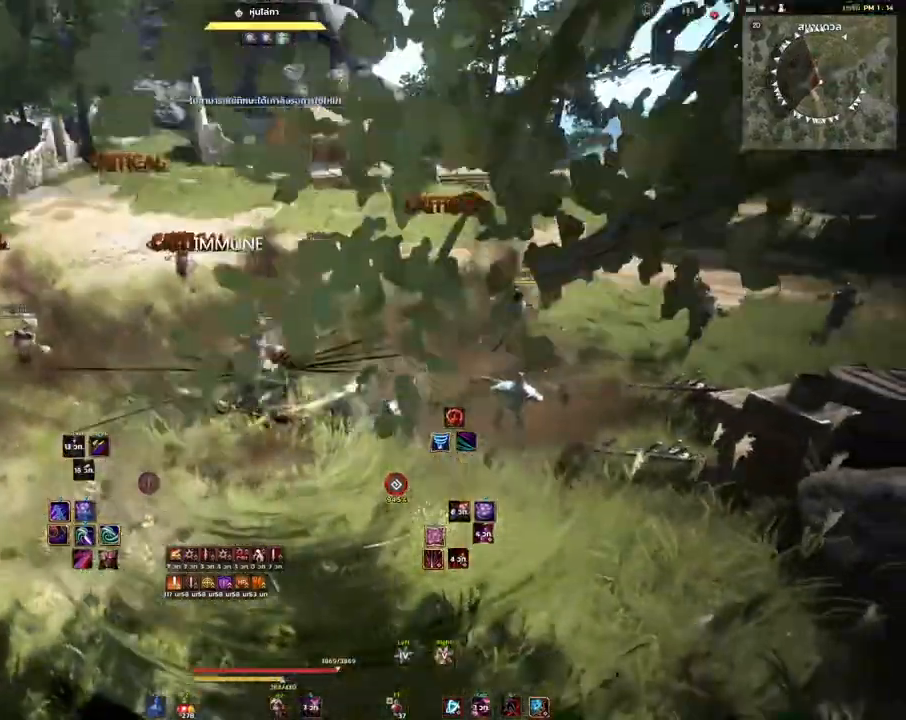
{"keys": ["e", "s"], "mouse": [], "events": [[67, "shift", "down"], [100, "w", "down"], [167, "mouse_left", "down"], [200, "w", "up"], [217, "shift", "up"], [250, "mouse_left", "up"], [350, "s", "down"], [450, "e", "down"]]}
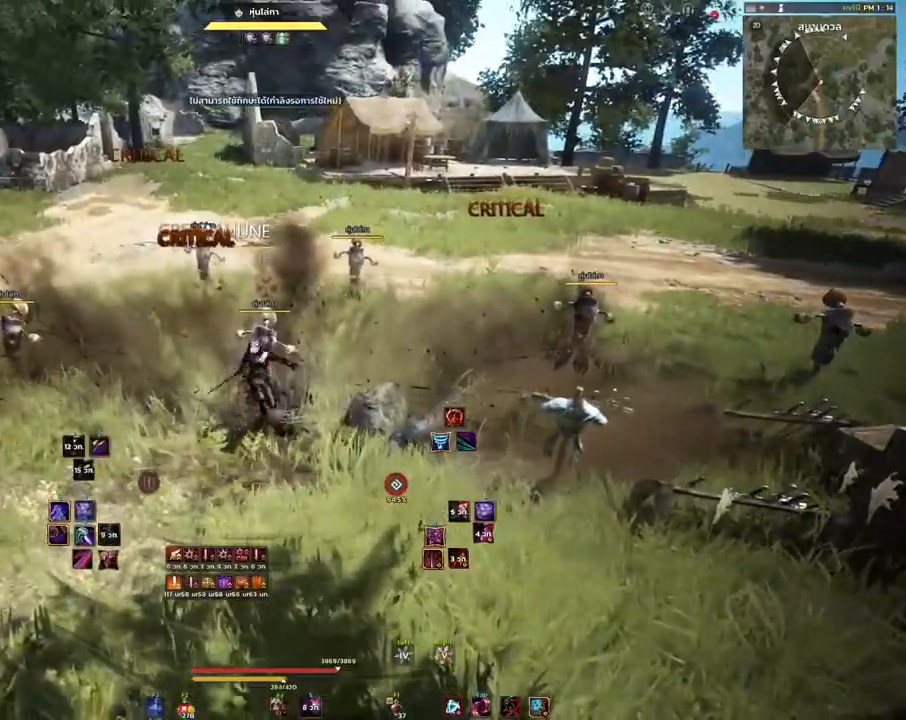
{"keys": ["space"], "mouse": [], "events": [[200, "e", "up"], [200, "s", "up"], [267, "space", "down"]]}
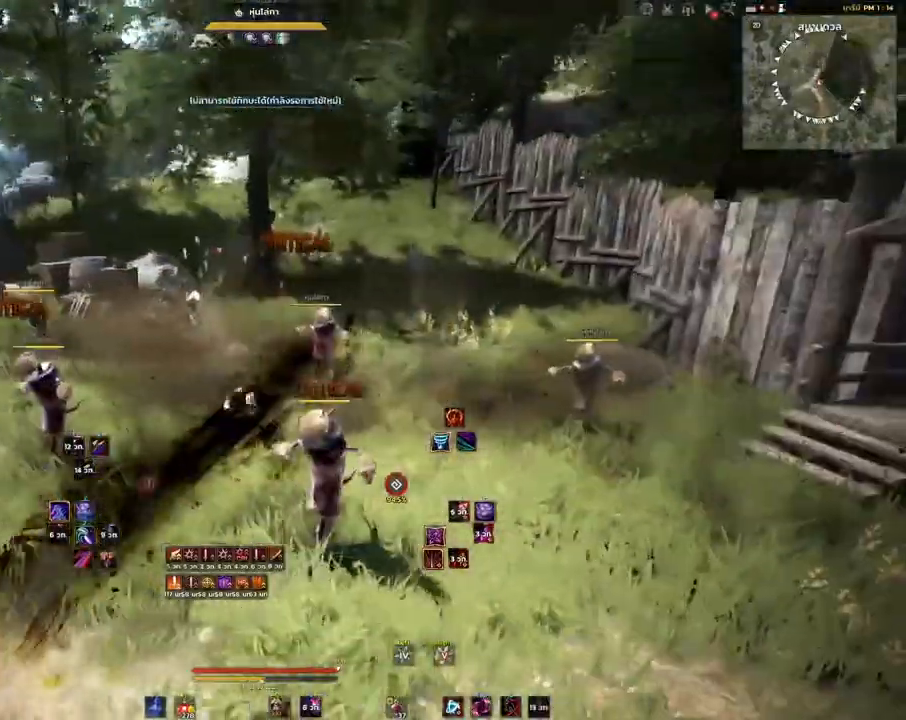
{"keys": ["d"], "mouse": [], "events": [[350, "space", "up"], [450, "d", "down"]]}
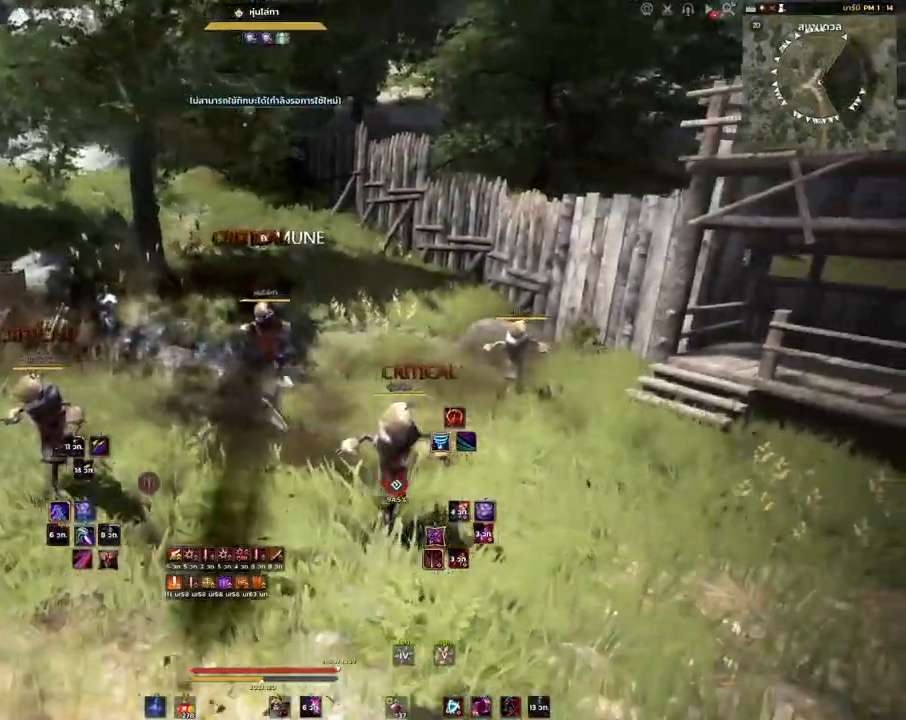
{"keys": [], "mouse": ["left", "right"], "events": [[117, "mouse_left", "down"], [167, "d", "up"], [250, "mouse_right", "down"]]}
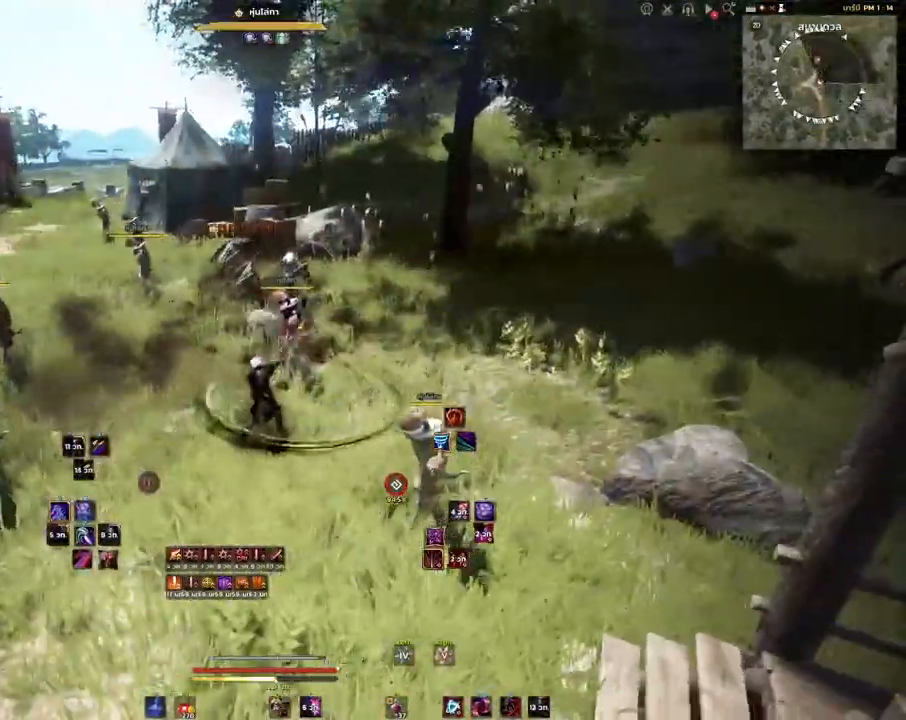
{"keys": ["shift"], "mouse": [], "events": [[317, "mouse_left", "up"], [317, "mouse_right", "up"], [467, "shift", "down"]]}
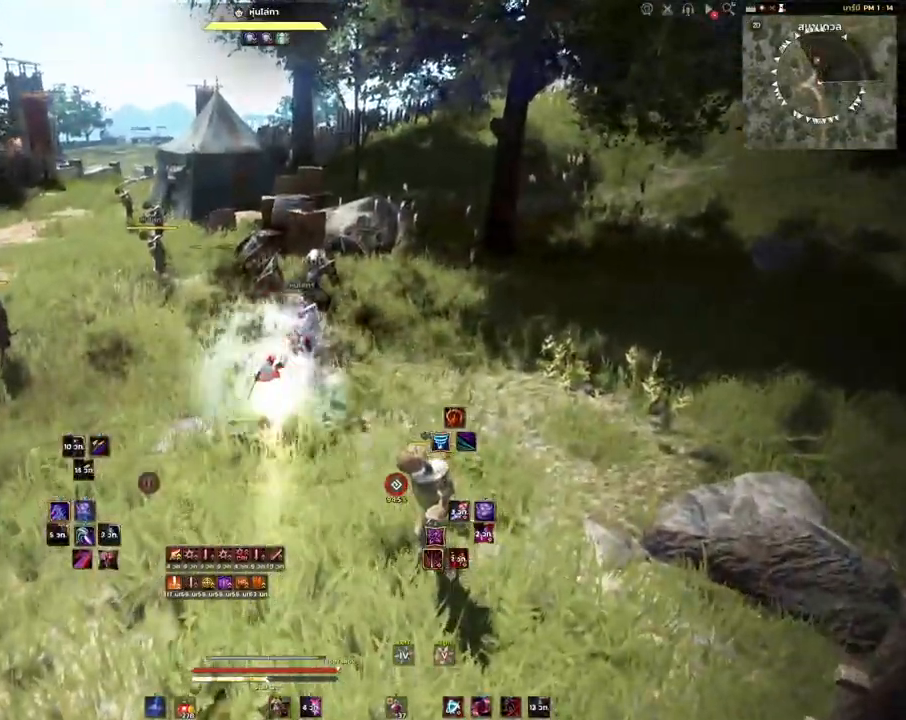
{"keys": [], "mouse": [], "events": [[300, "mouse_left", "down"], [417, "mouse_left", "up"], [467, "shift", "up"]]}
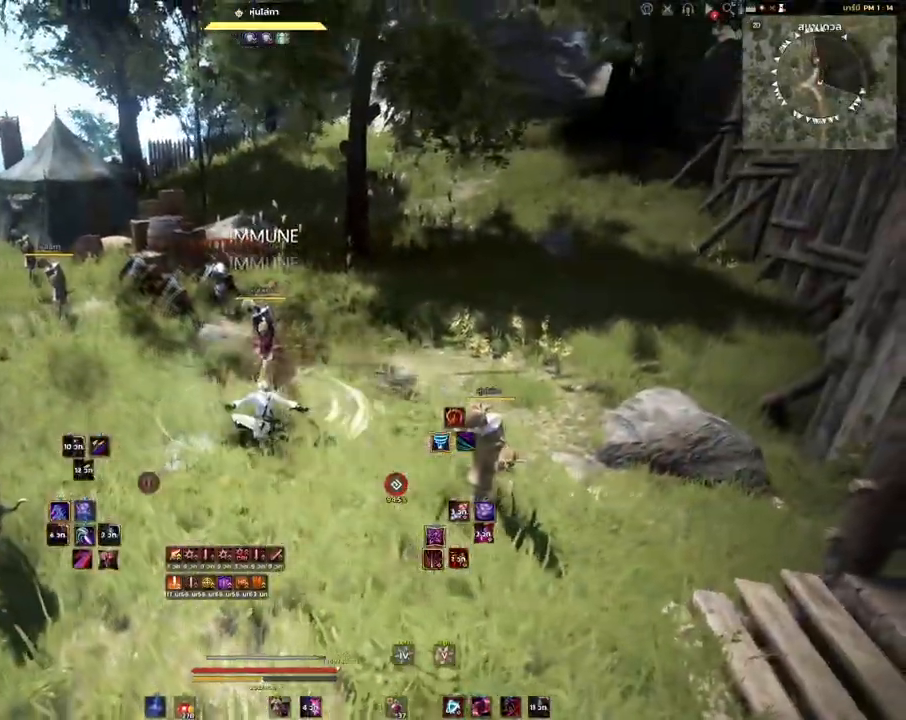
{"keys": ["shift"], "mouse": ["right"], "events": [[67, "s", "down"], [83, "mouse_left", "down"], [150, "s", "up"], [183, "mouse_left", "up"], [233, "shift", "down"], [333, "mouse_right", "down"]]}
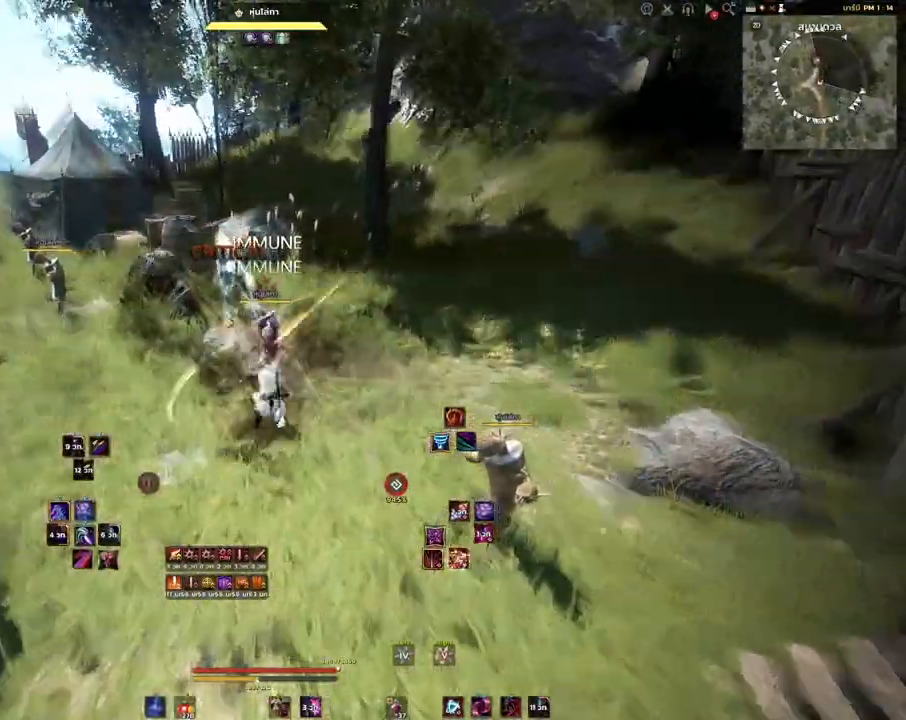
{"keys": [], "mouse": [], "events": [[67, "mouse_right", "up"], [167, "shift", "up"]]}
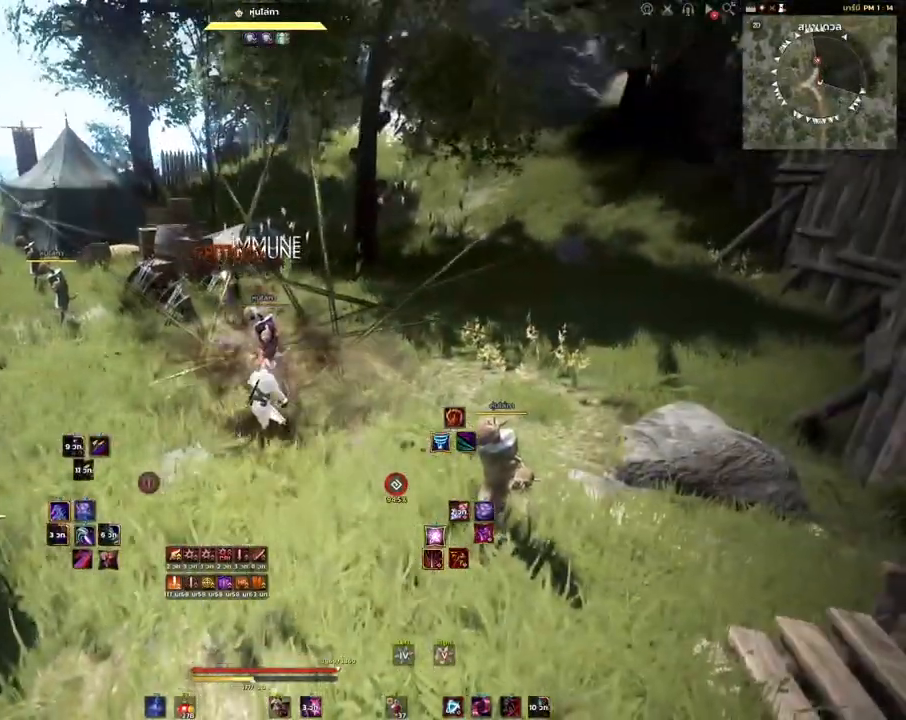
{"keys": [], "mouse": [], "events": []}
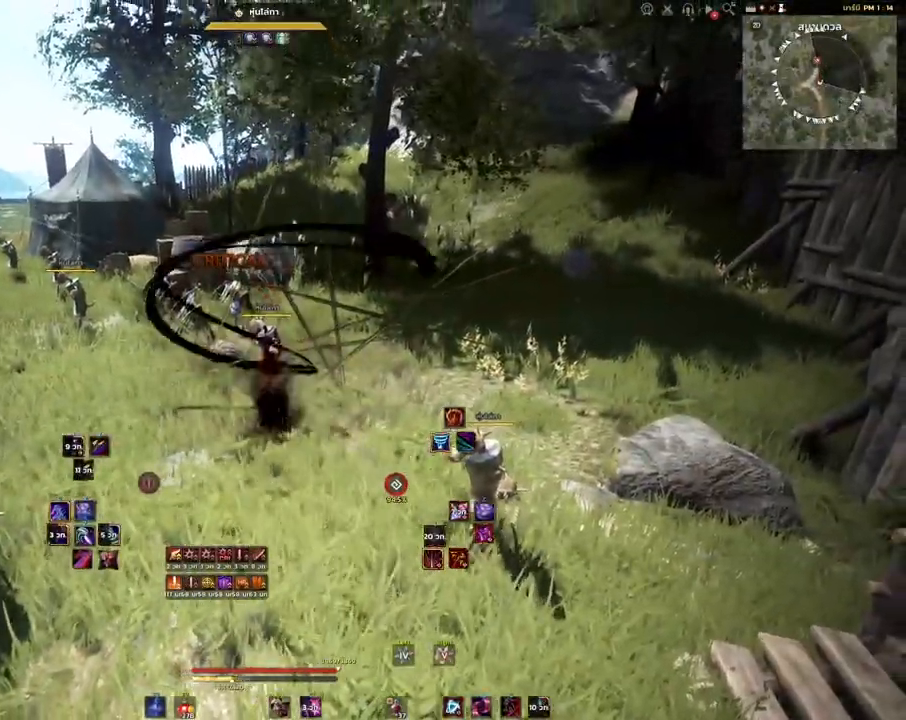
{"keys": [], "mouse": [], "events": [[167, "shift", "down"], [283, "space", "down"], [433, "space", "up"], [467, "shift", "up"]]}
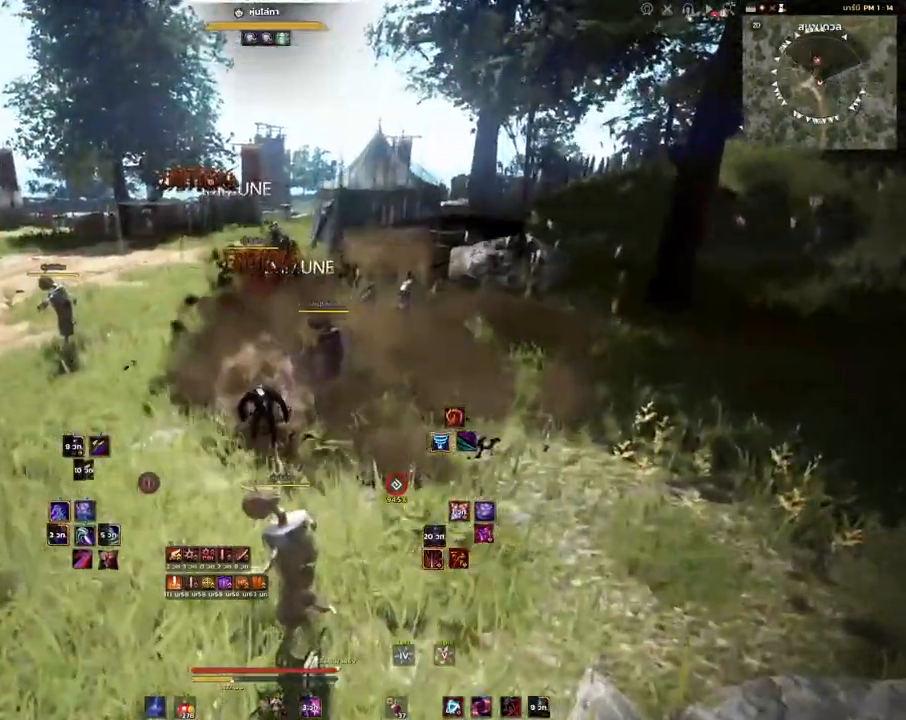
{"keys": ["w"], "mouse": ["right"], "events": [[250, "w", "down"], [283, "mouse_mb4", "down"], [450, "mouse_mb4", "up"], [500, "mouse_right", "down"]]}
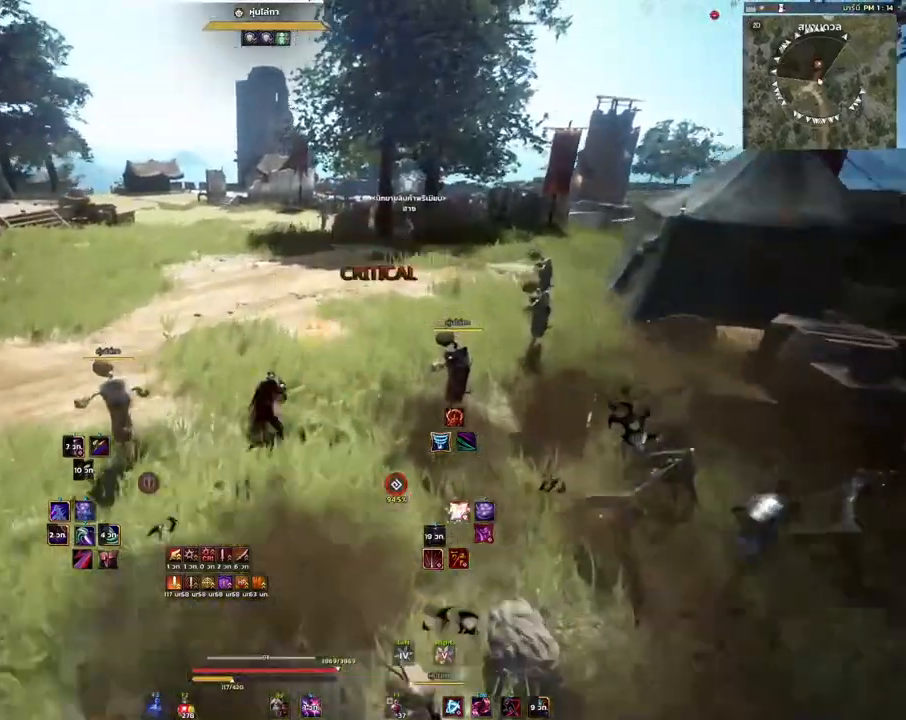
{"keys": ["d", "q"], "mouse": [], "events": [[133, "mouse_right", "up"], [250, "d", "down"], [300, "w", "up"], [483, "q", "down"]]}
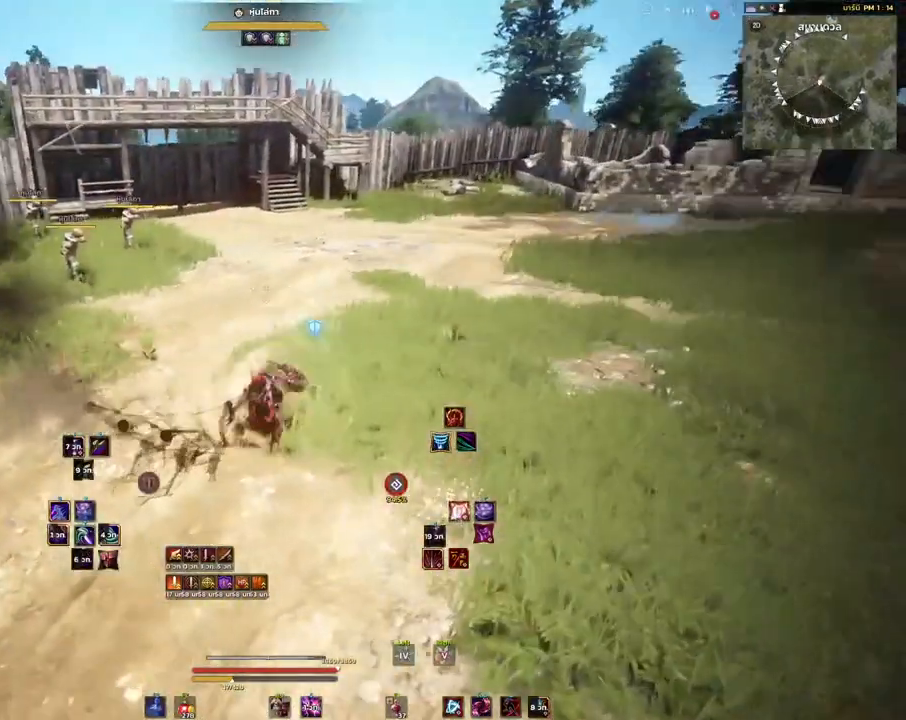
{"keys": [], "mouse": [], "events": [[133, "q", "up"], [167, "d", "up"]]}